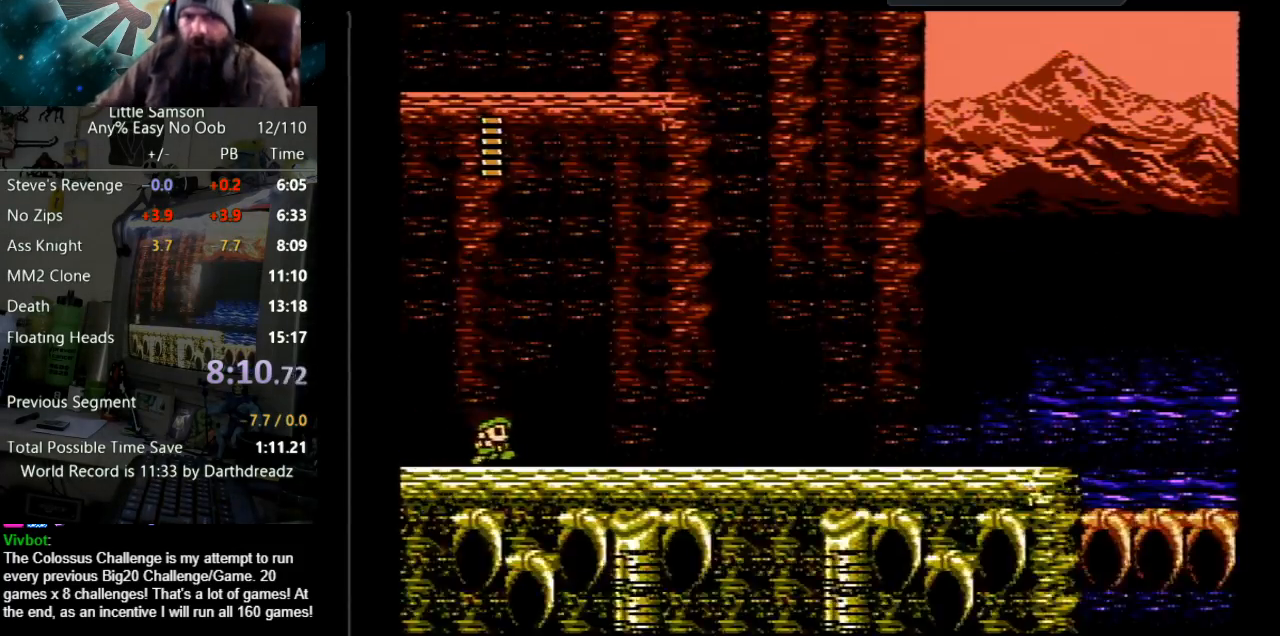
Gameplay with a controller (Nintendo layout); each line is a JSON object with the inputs held at the frame after it. "events" lists button and stick changes between this image and that frame as [ms after this image, input, new state], when the widget could be followed in between. Not read: L3 R3.
{"buttons": ["START"], "events": [[367, "START", "down"]]}
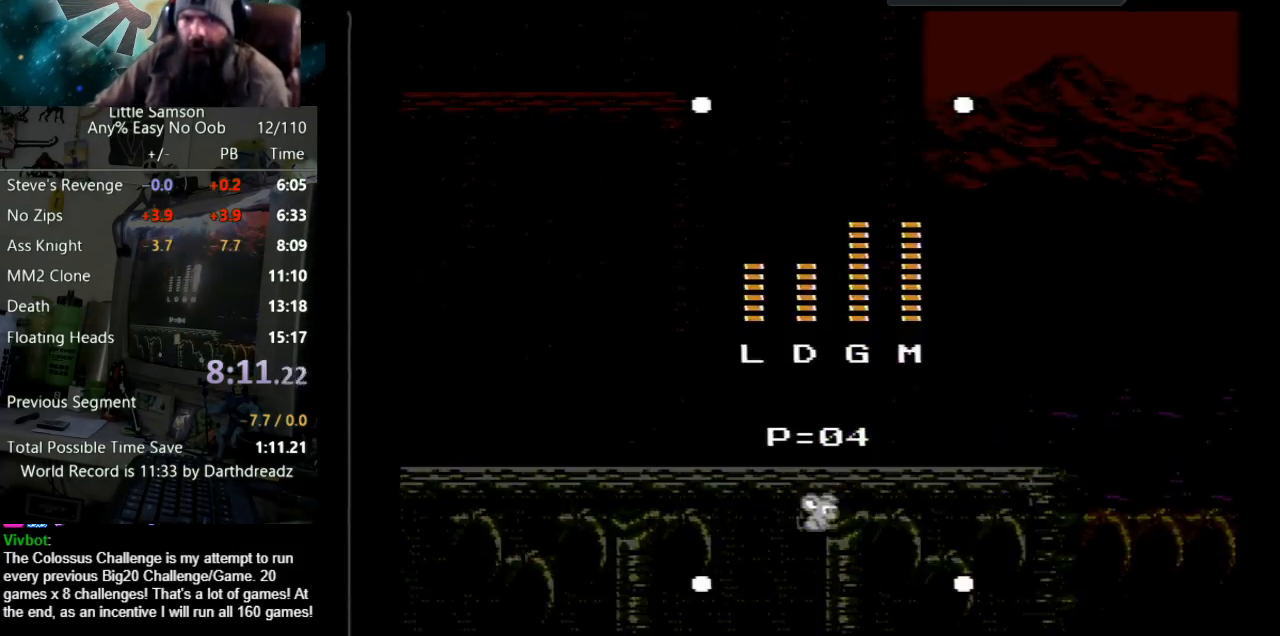
{"buttons": ["DPAD_RIGHT"], "events": [[17, "DPAD_LEFT", "down"], [17, "START", "up"], [117, "DPAD_LEFT", "up"], [117, "START", "down"], [183, "START", "up"], [233, "DPAD_RIGHT", "down"]]}
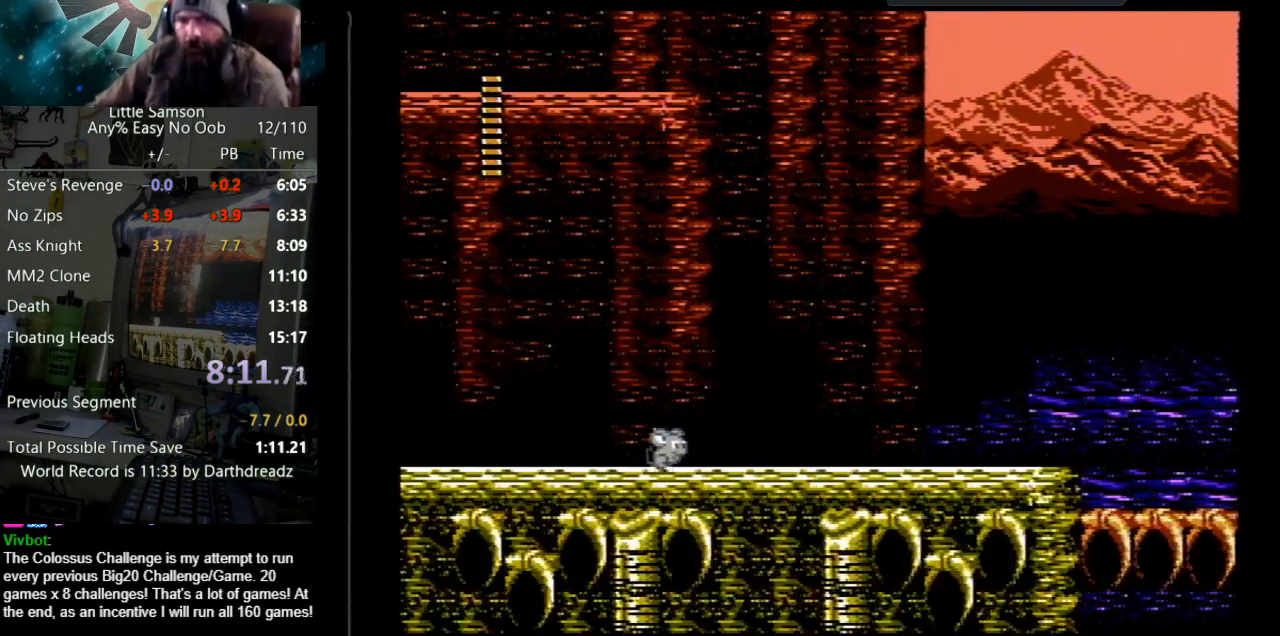
{"buttons": ["DPAD_RIGHT"], "events": []}
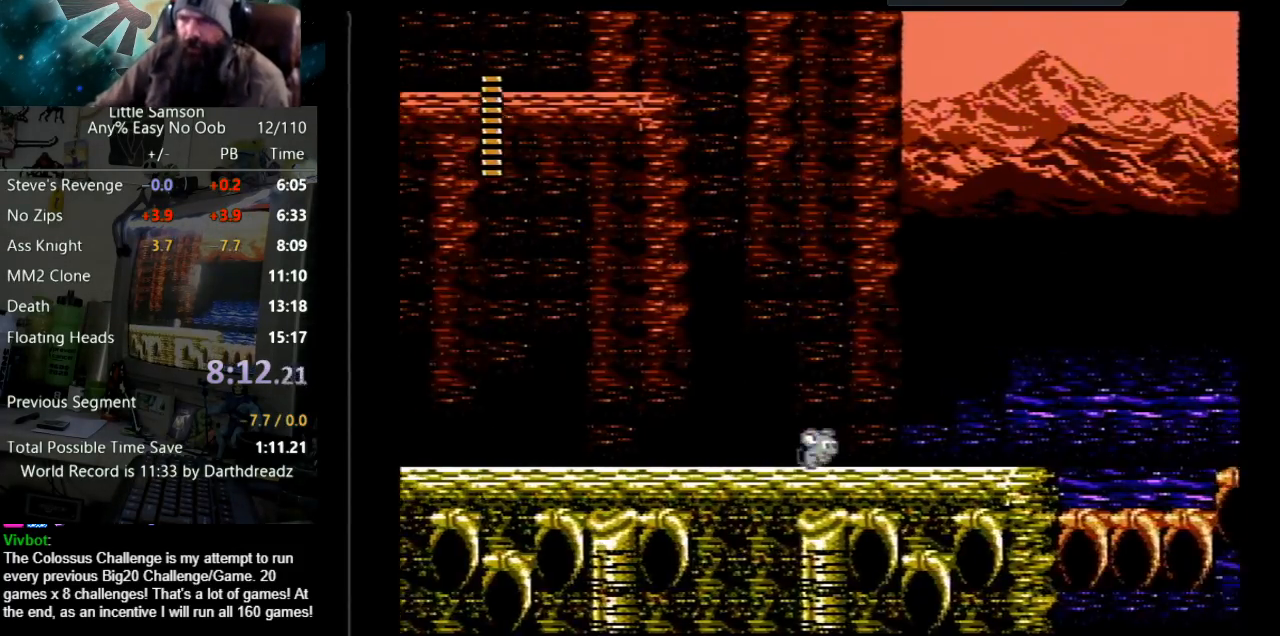
{"buttons": ["DPAD_RIGHT"], "events": []}
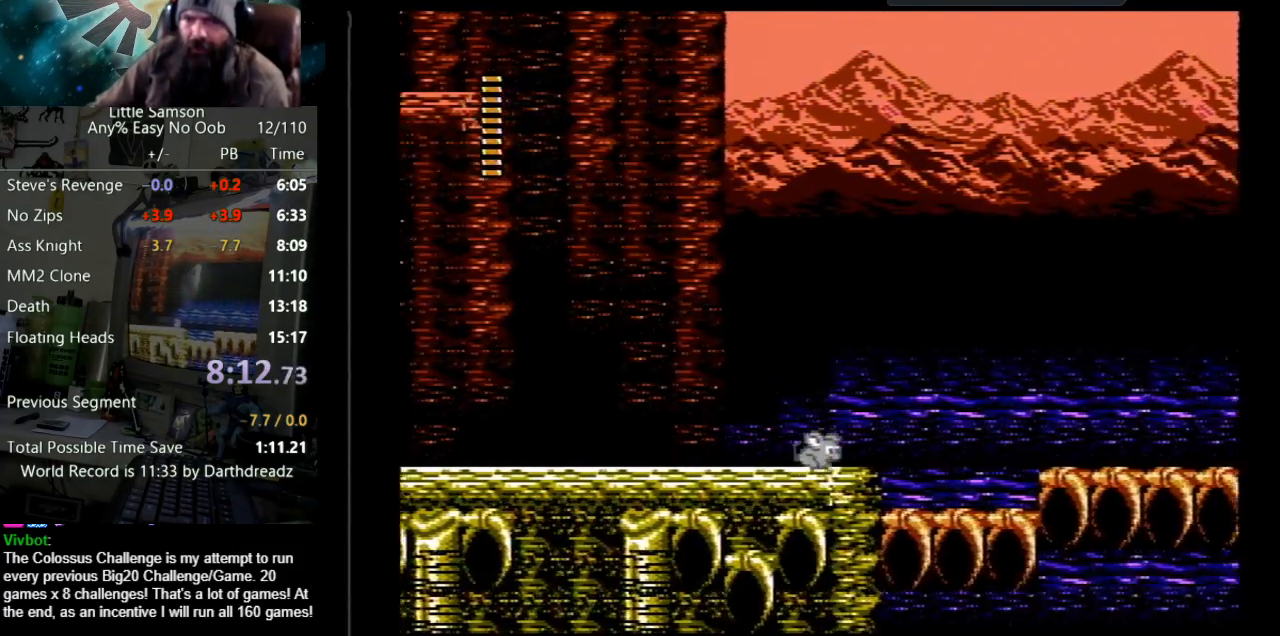
{"buttons": ["DPAD_RIGHT"], "events": [[83, "A", "down"], [283, "A", "up"]]}
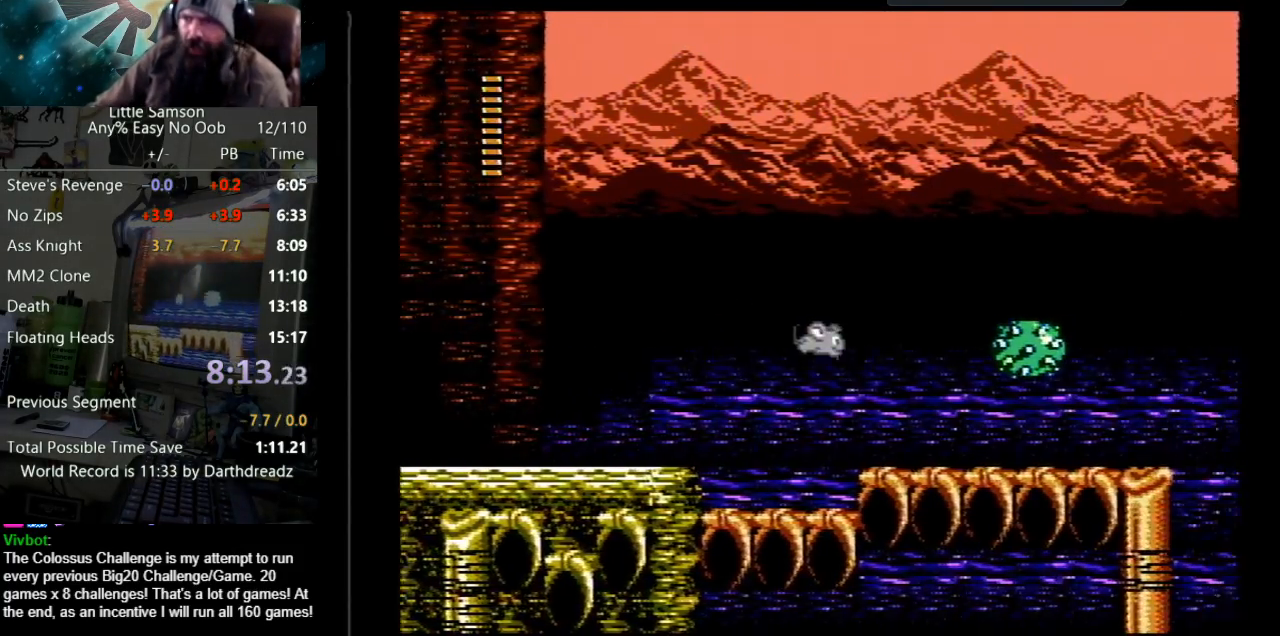
{"buttons": ["DPAD_RIGHT"], "events": []}
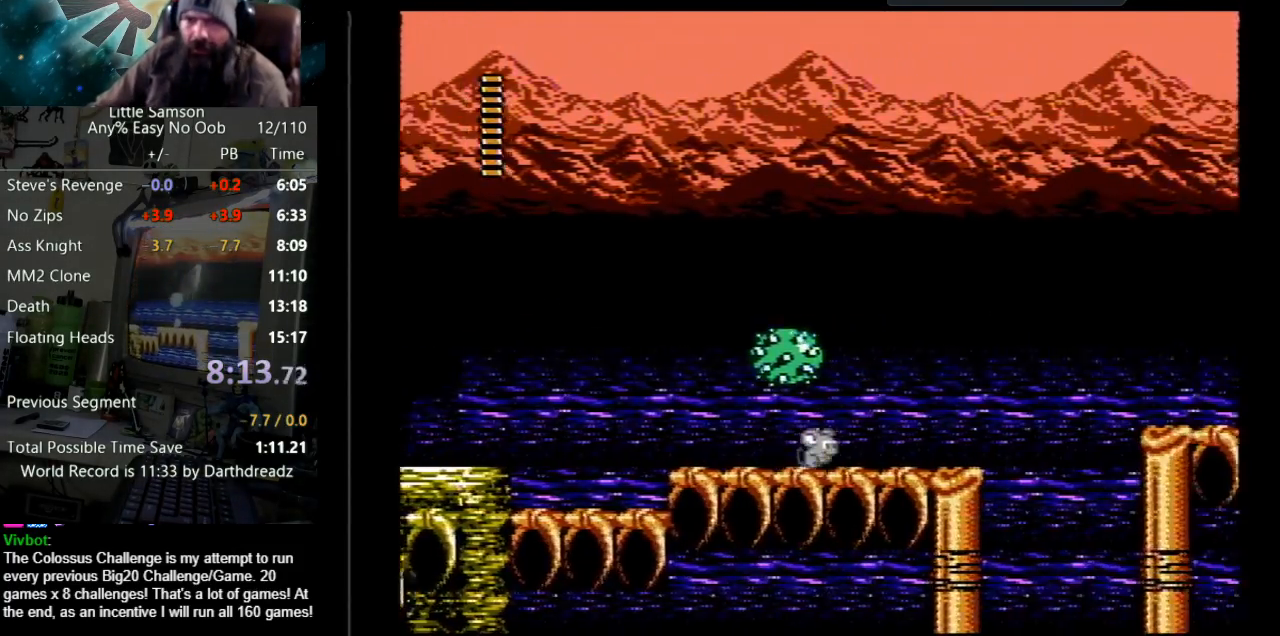
{"buttons": ["A", "DPAD_RIGHT"], "events": [[417, "A", "down"]]}
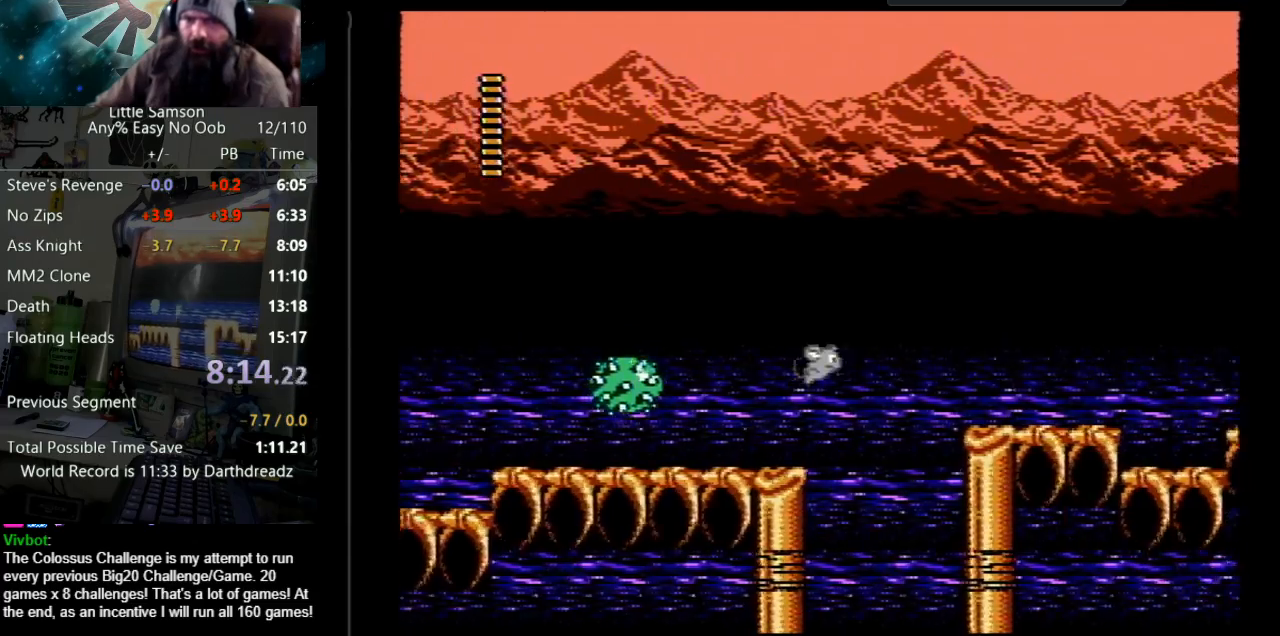
{"buttons": ["DPAD_RIGHT"], "events": [[233, "A", "up"]]}
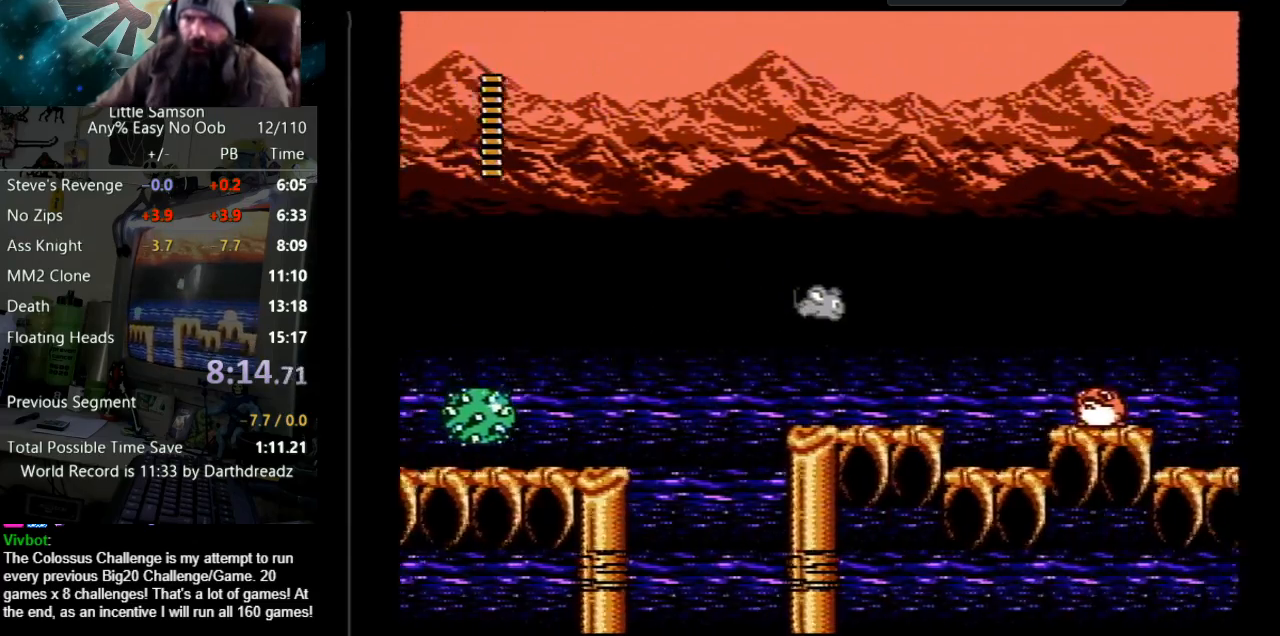
{"buttons": ["A", "DPAD_RIGHT"], "events": [[317, "A", "down"]]}
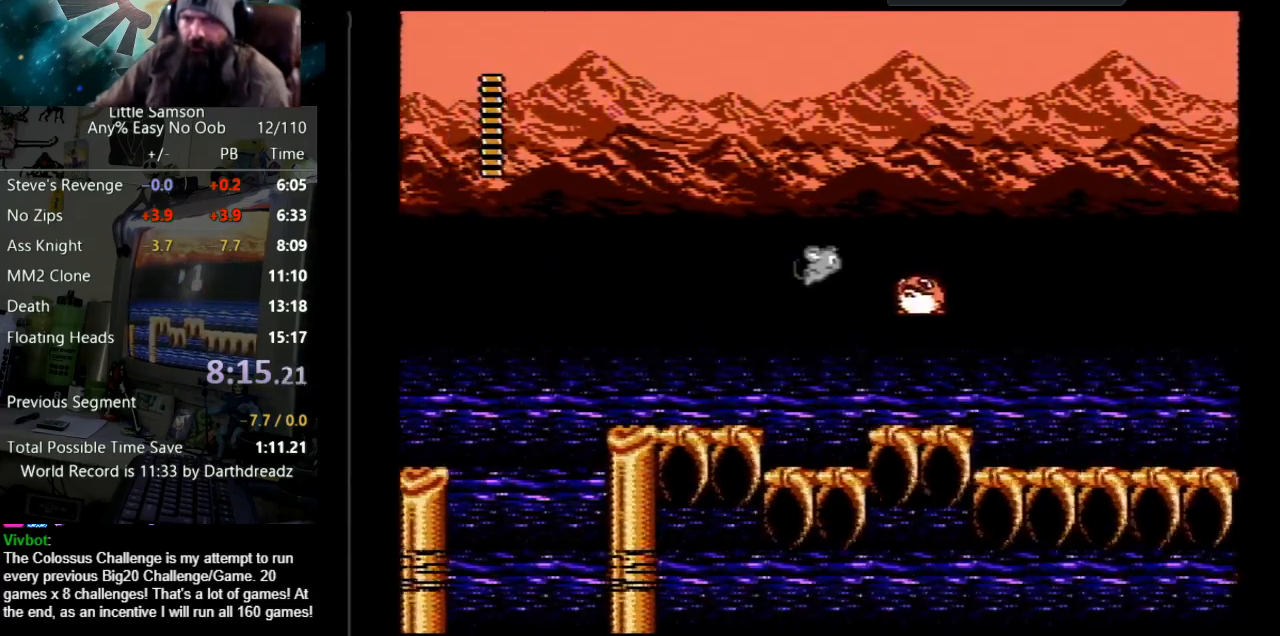
{"buttons": ["DPAD_RIGHT"], "events": [[400, "A", "up"]]}
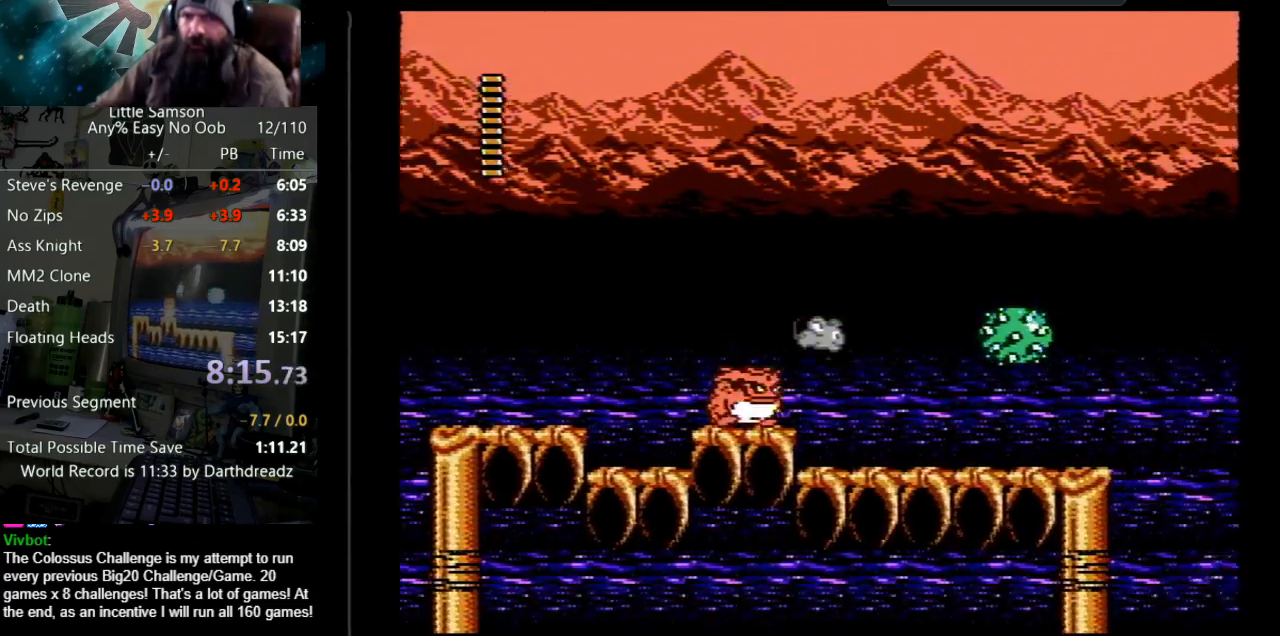
{"buttons": ["DPAD_RIGHT"], "events": []}
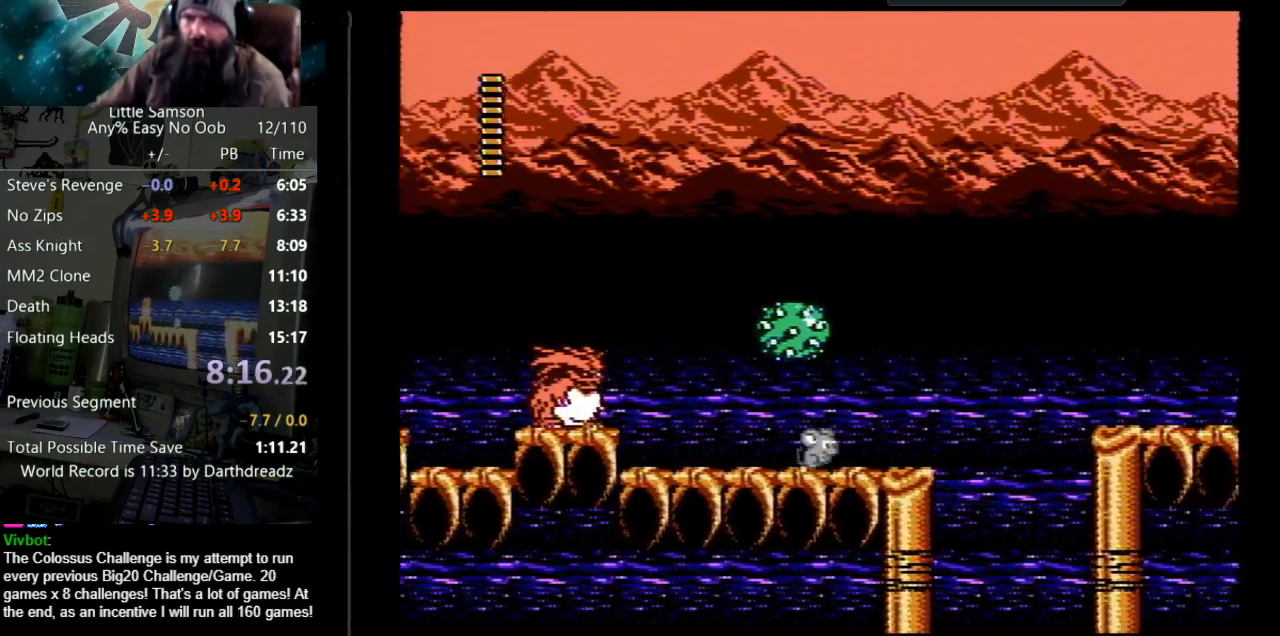
{"buttons": ["A", "DPAD_RIGHT"], "events": [[233, "A", "down"]]}
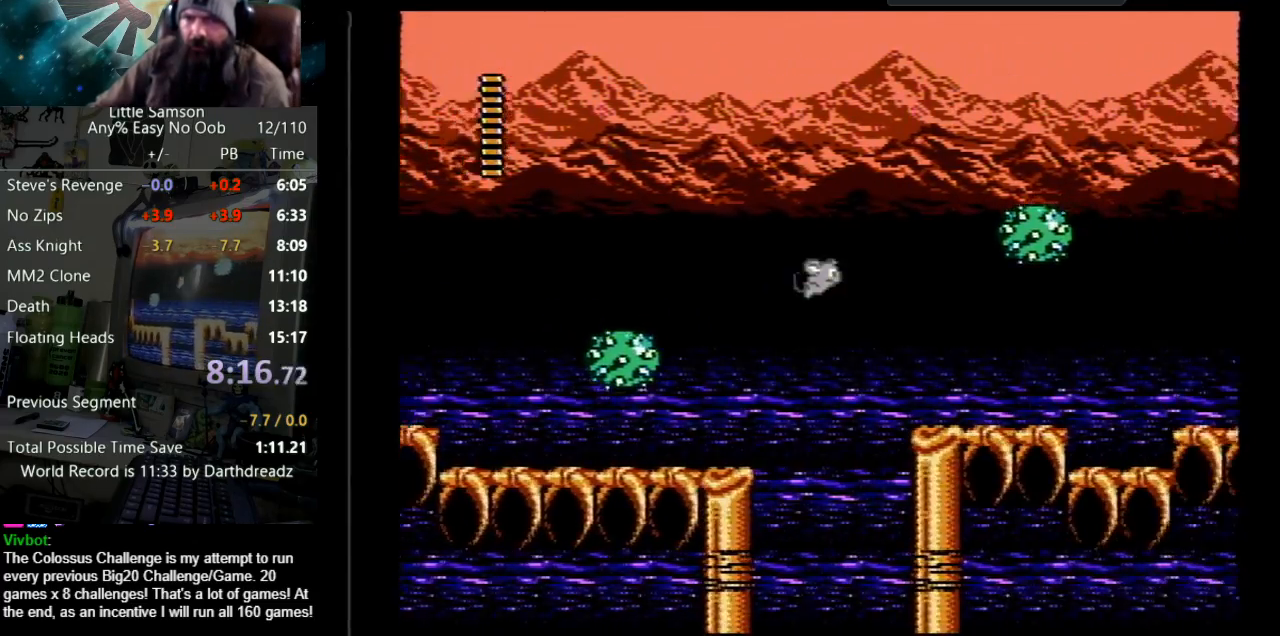
{"buttons": ["DPAD_RIGHT"], "events": [[33, "A", "up"]]}
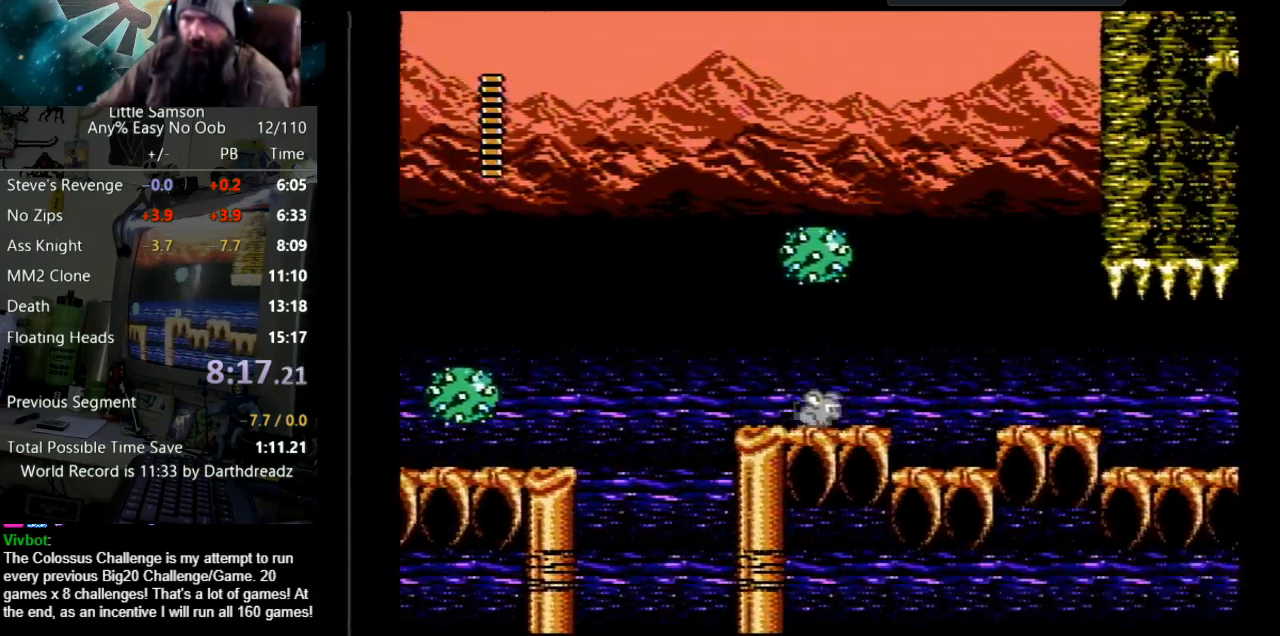
{"buttons": ["DPAD_RIGHT"], "events": [[183, "A", "down"], [350, "A", "up"]]}
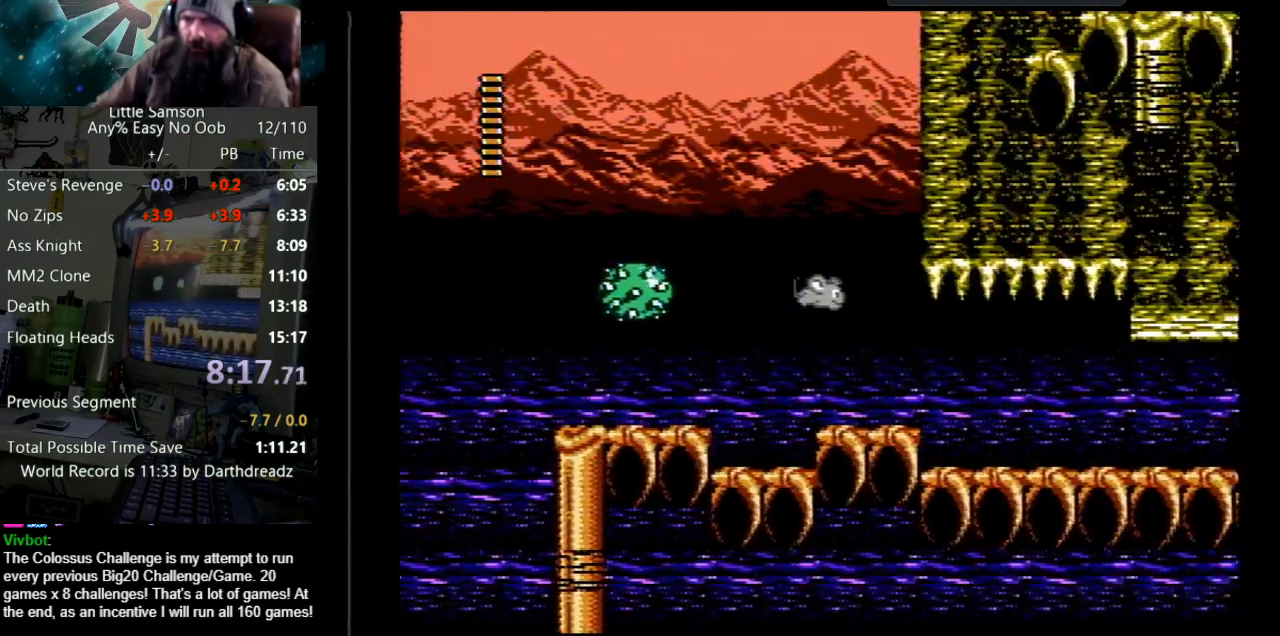
{"buttons": ["DPAD_RIGHT"], "events": []}
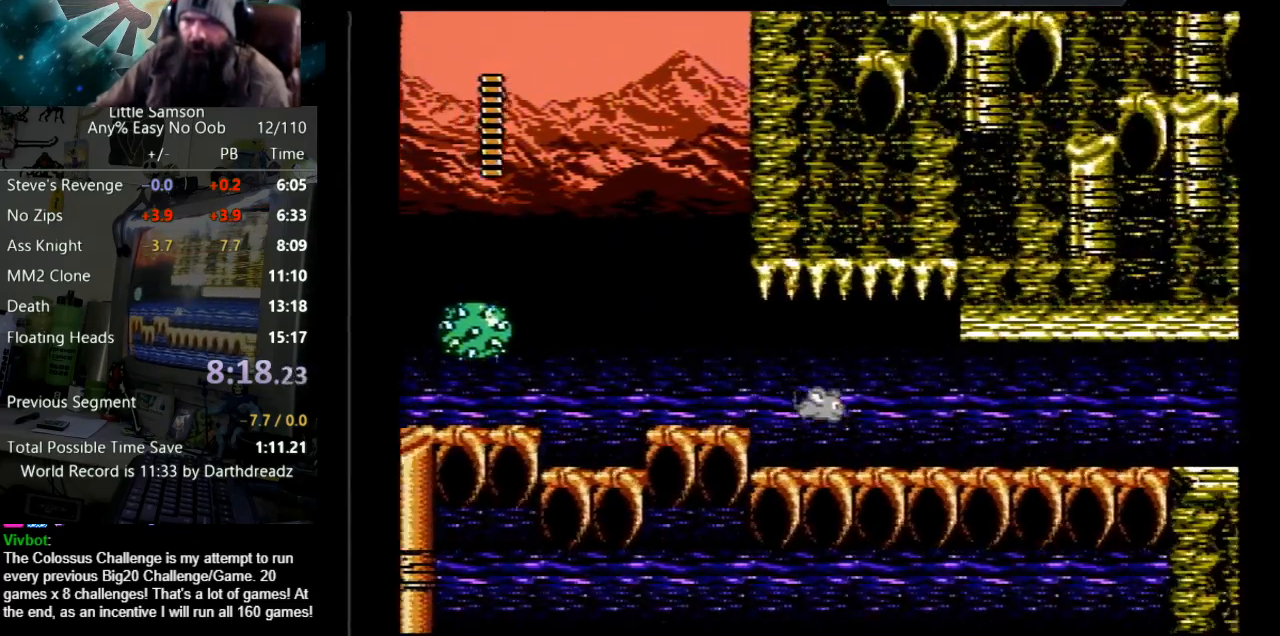
{"buttons": ["DPAD_RIGHT"], "events": []}
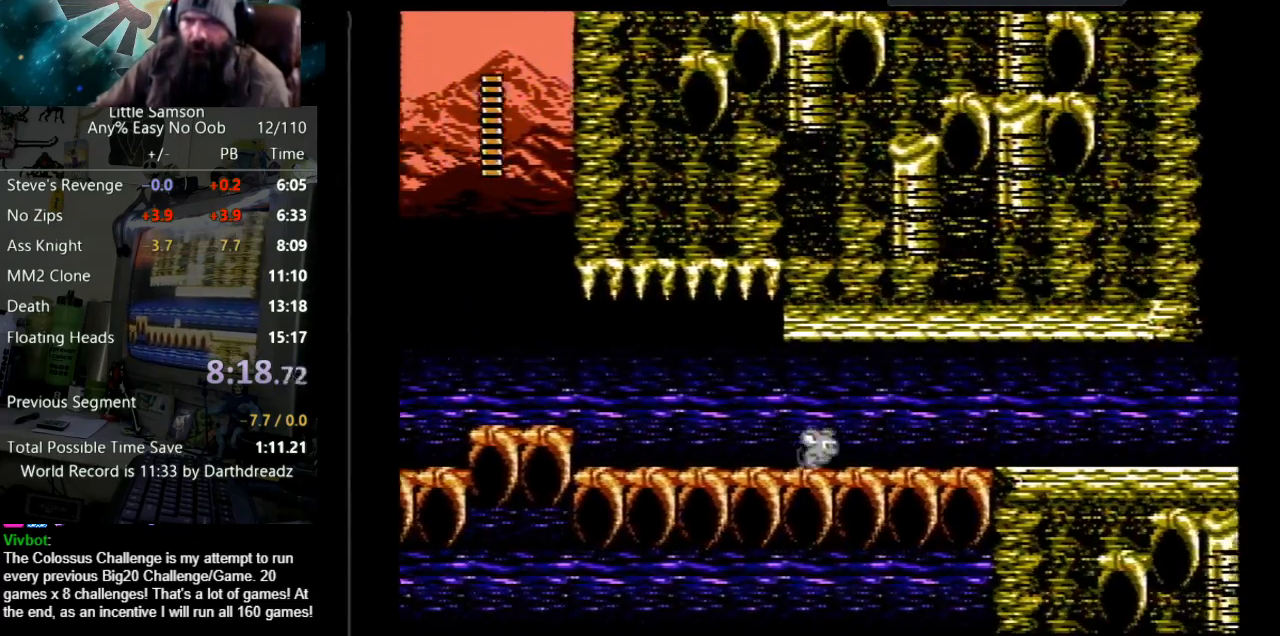
{"buttons": ["DPAD_RIGHT"], "events": []}
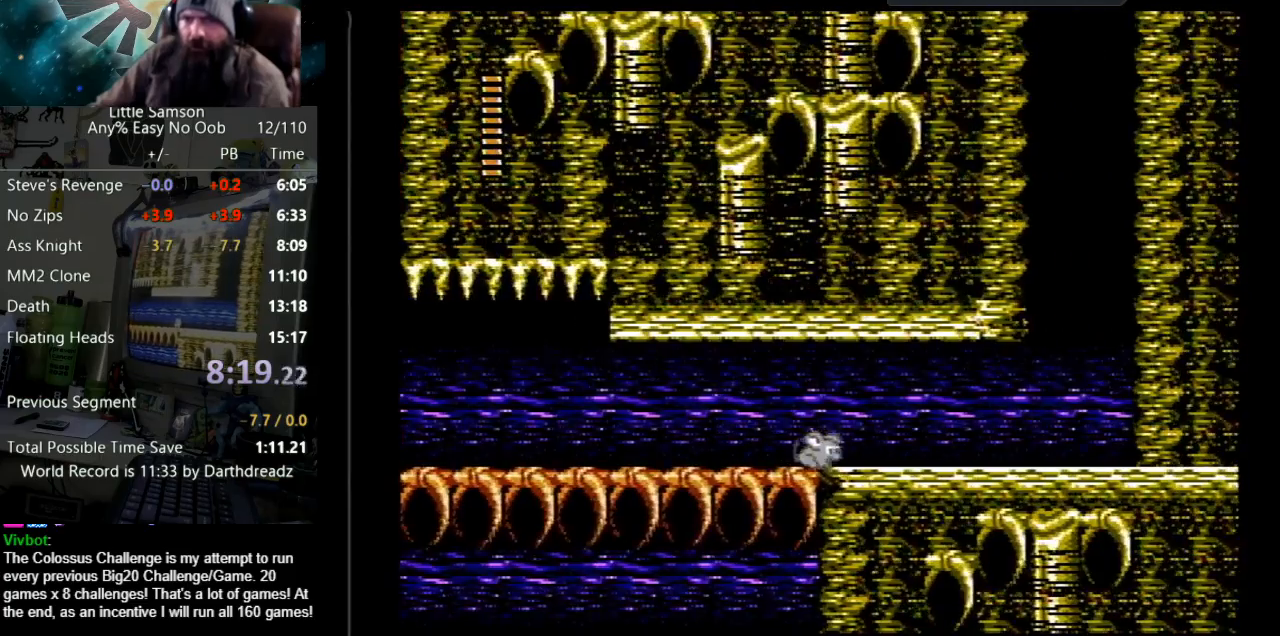
{"buttons": ["DPAD_RIGHT"], "events": []}
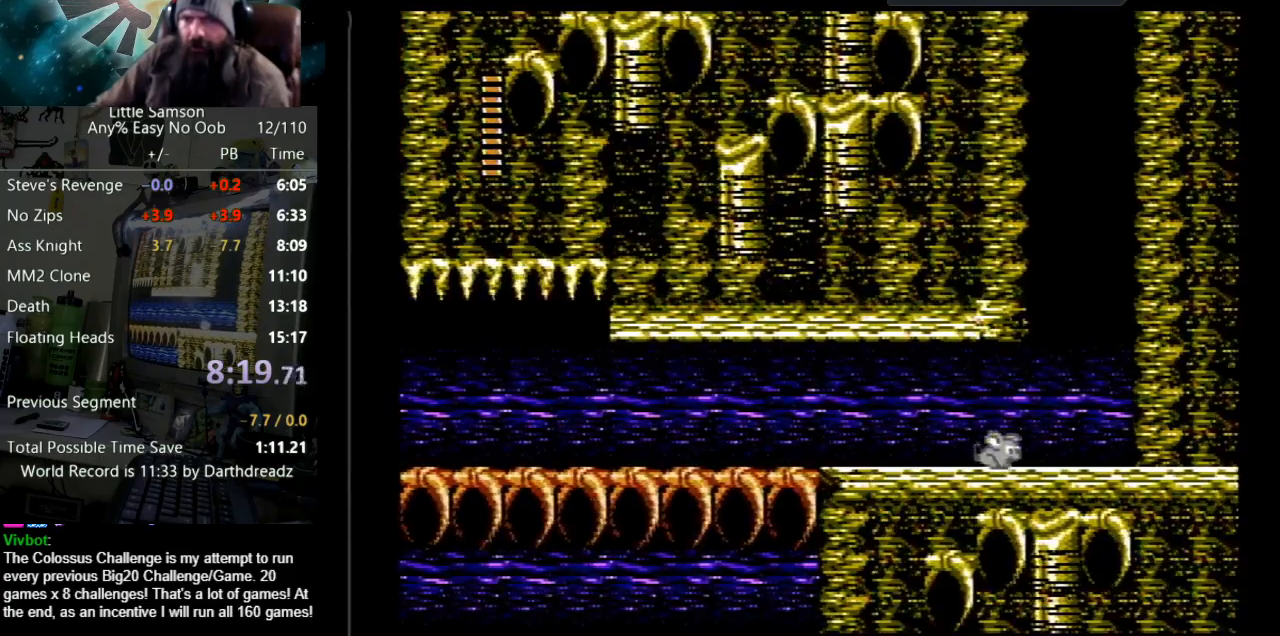
{"buttons": ["A", "DPAD_UP"], "events": [[217, "A", "down"], [283, "DPAD_UP", "down"], [333, "DPAD_RIGHT", "up"]]}
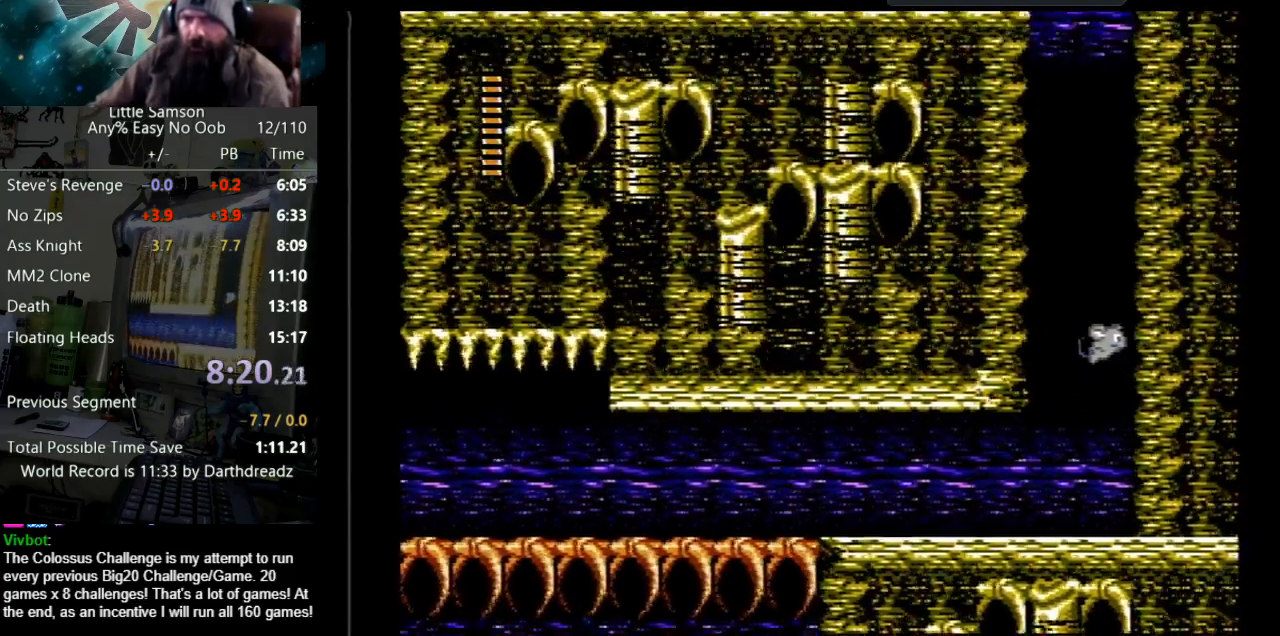
{"buttons": ["DPAD_UP", "DPAD_RIGHT"], "events": [[50, "DPAD_RIGHT", "down"], [67, "A", "up"], [167, "A", "down"], [367, "A", "up"]]}
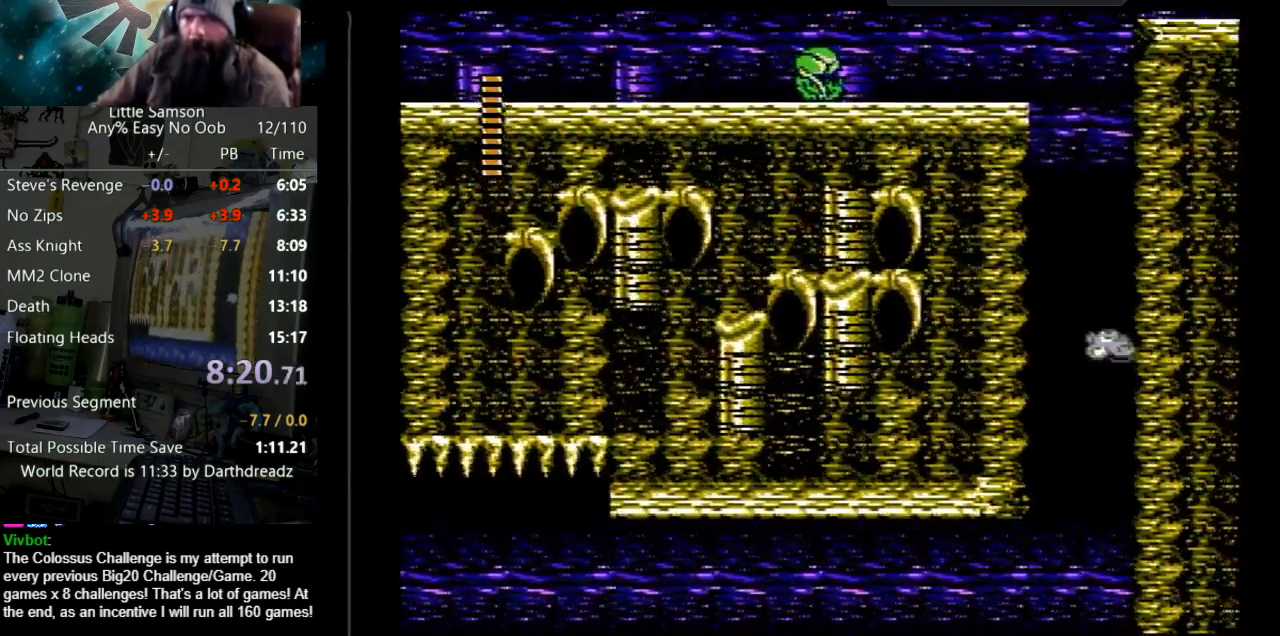
{"buttons": ["DPAD_UP", "DPAD_RIGHT"], "events": []}
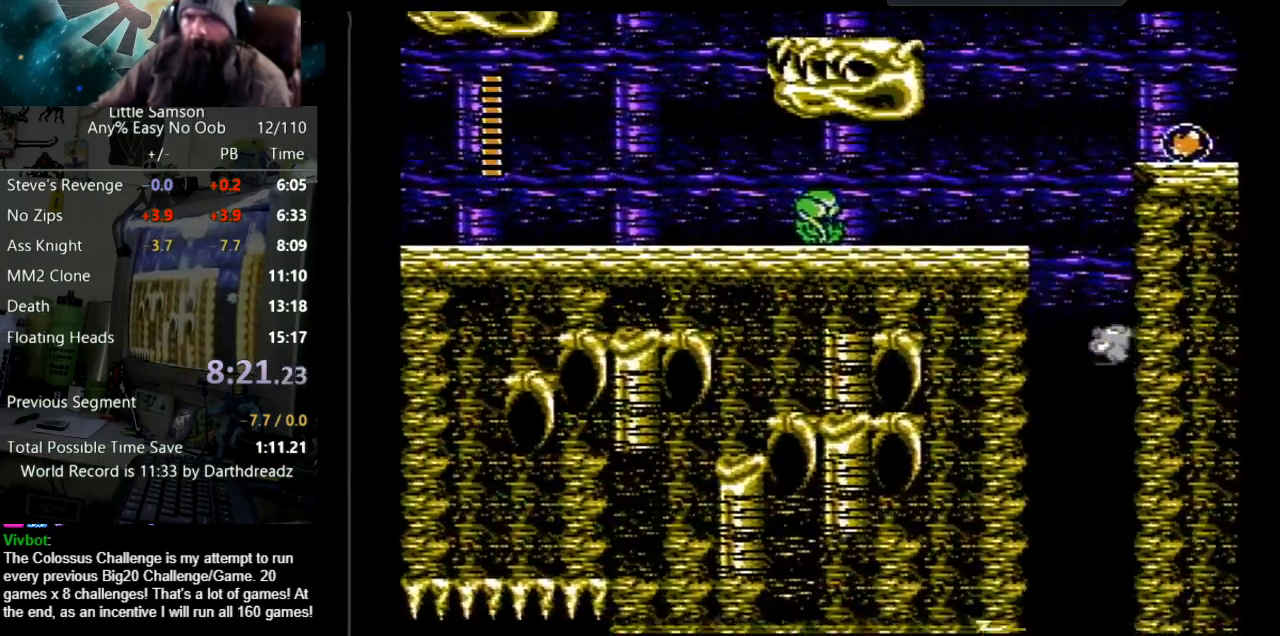
{"buttons": ["DPAD_UP", "DPAD_RIGHT"], "events": []}
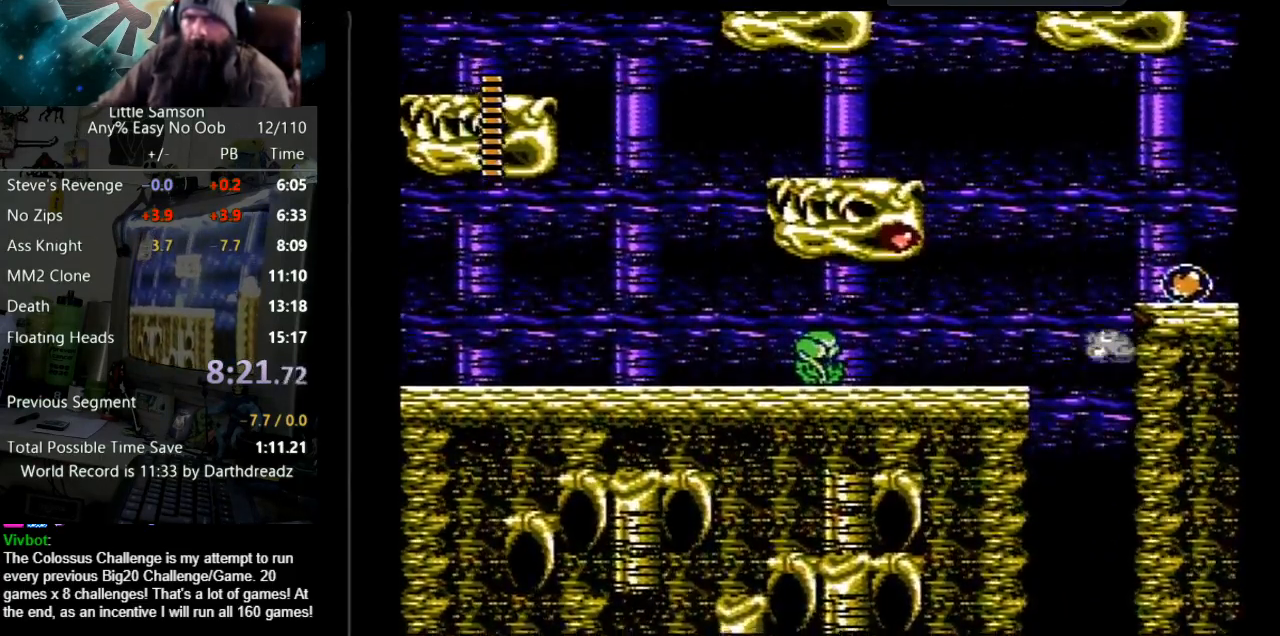
{"buttons": ["DPAD_RIGHT"], "events": [[300, "DPAD_UP", "up"]]}
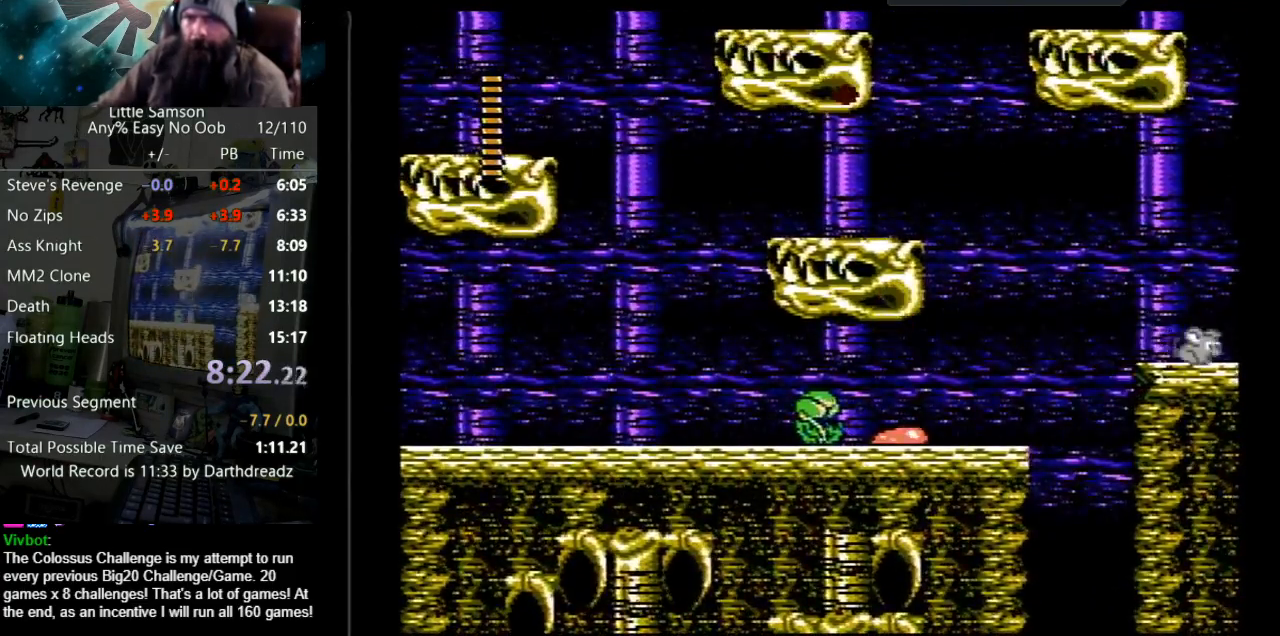
{"buttons": ["A", "DPAD_LEFT"], "events": [[17, "DPAD_RIGHT", "up"], [17, "DPAD_UP", "down"], [67, "DPAD_LEFT", "down"], [67, "DPAD_UP", "up"], [250, "A", "down"]]}
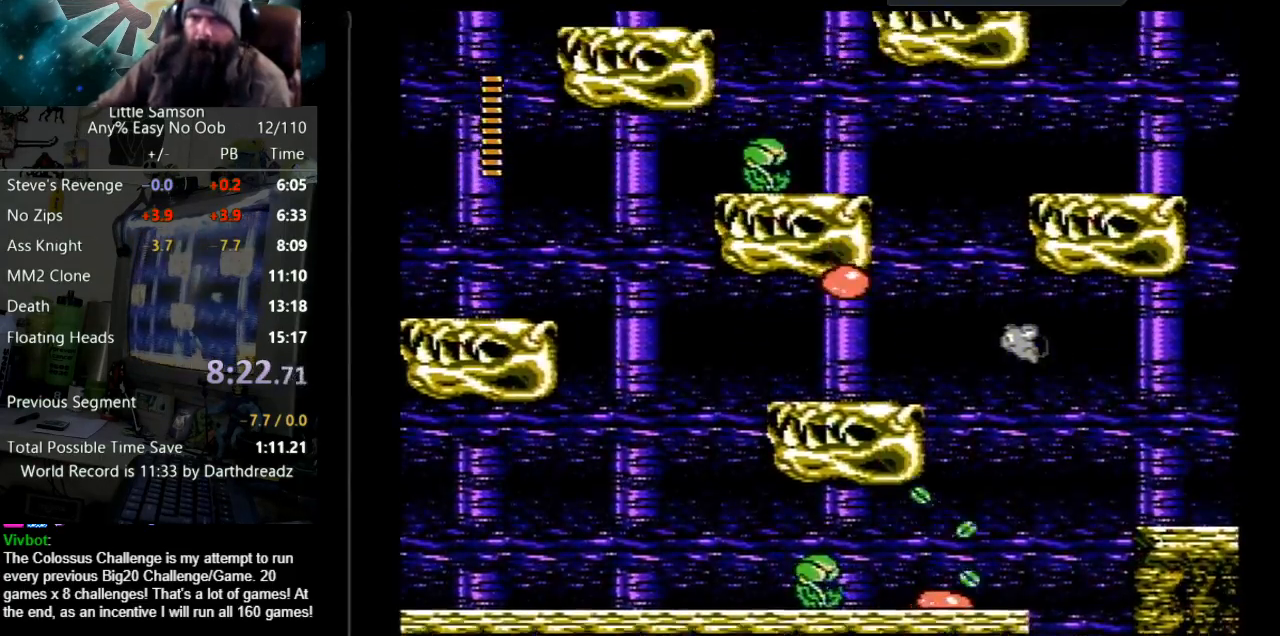
{"buttons": ["DPAD_LEFT"], "events": [[383, "A", "up"]]}
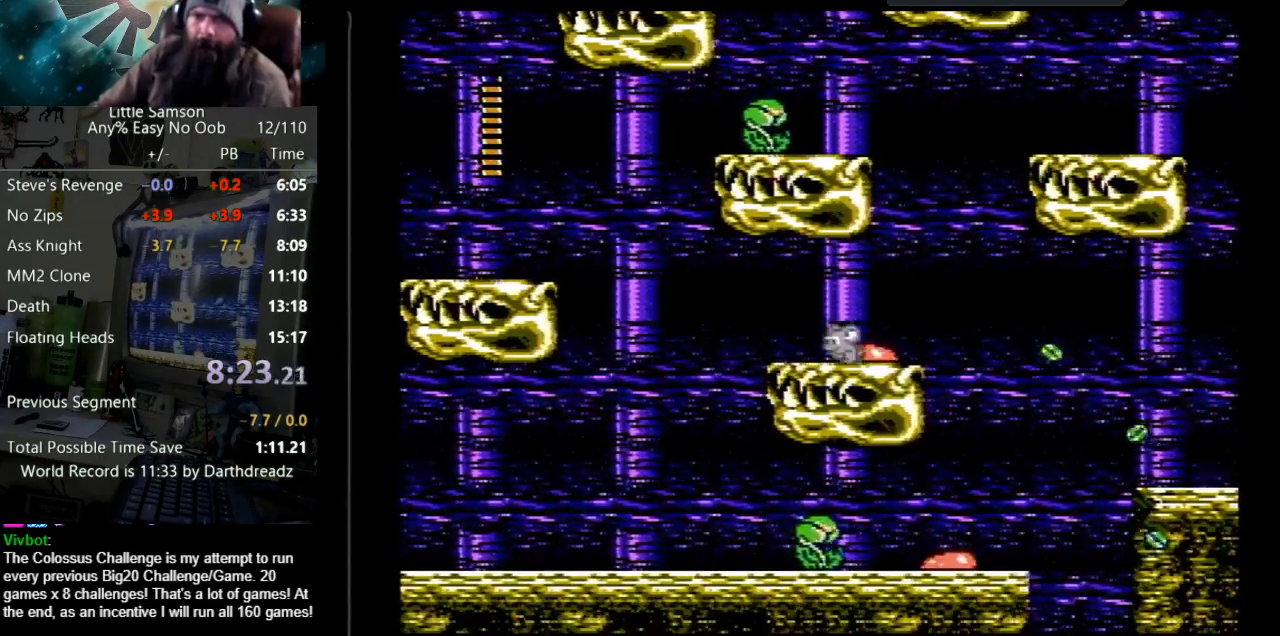
{"buttons": ["A", "DPAD_RIGHT"], "events": [[167, "DPAD_LEFT", "up"], [167, "DPAD_UP", "down"], [200, "DPAD_RIGHT", "down"], [200, "DPAD_UP", "up"], [467, "A", "down"]]}